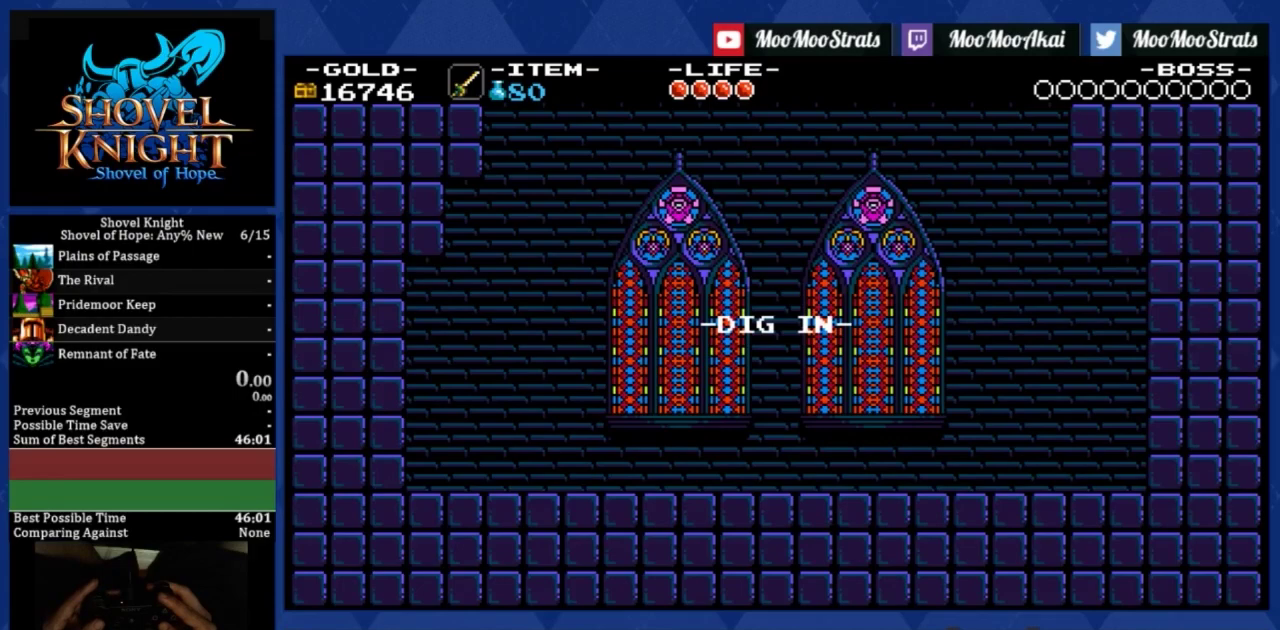
Gameplay with a controller (PlayStation layout); each line is a JSON object with the inputs held at the frame after it. "events" lists button and stick changes between this image and that frame as [ms after this image, input, new state], when the widget could be followed in between. Not read: HOME L3 R3 SQUARE right_stick.
{"buttons": ["DPAD_DOWN"], "left_stick": "center", "events": [[500, "DPAD_DOWN", "down"]]}
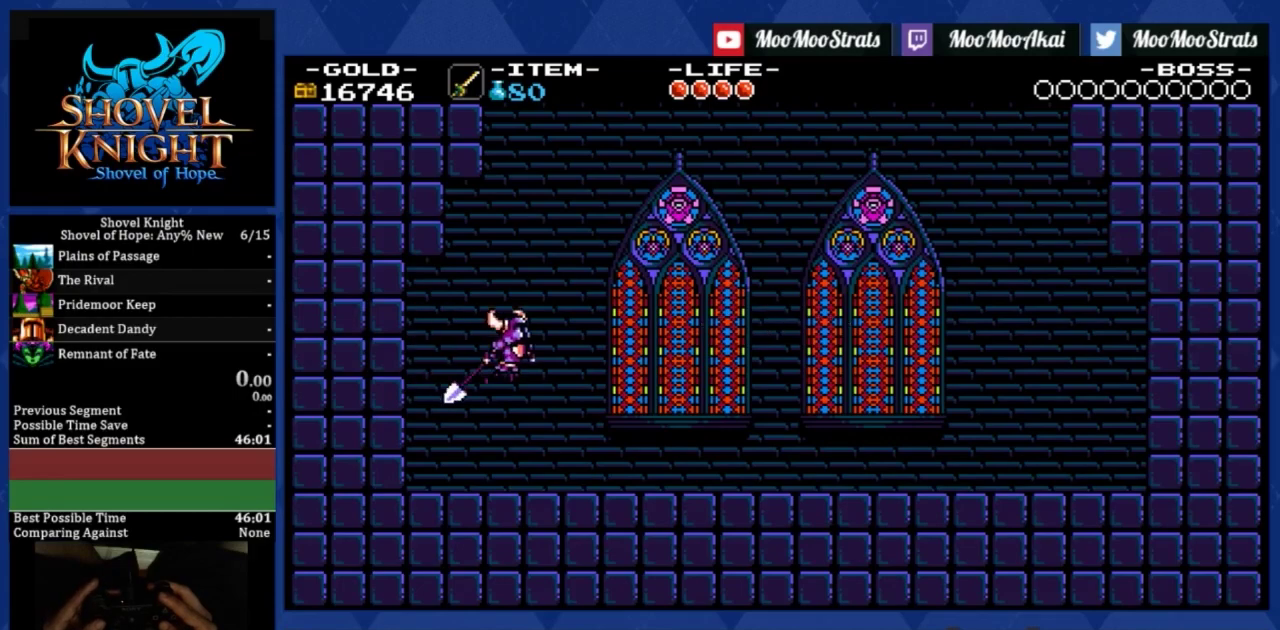
{"buttons": ["CROSS", "DPAD_DOWN"], "left_stick": "center", "events": [[67, "CROSS", "down"], [134, "CROSS", "up"], [234, "CROSS", "down"], [301, "CROSS", "up"], [367, "CROSS", "down"], [434, "CROSS", "up"], [501, "CROSS", "down"]]}
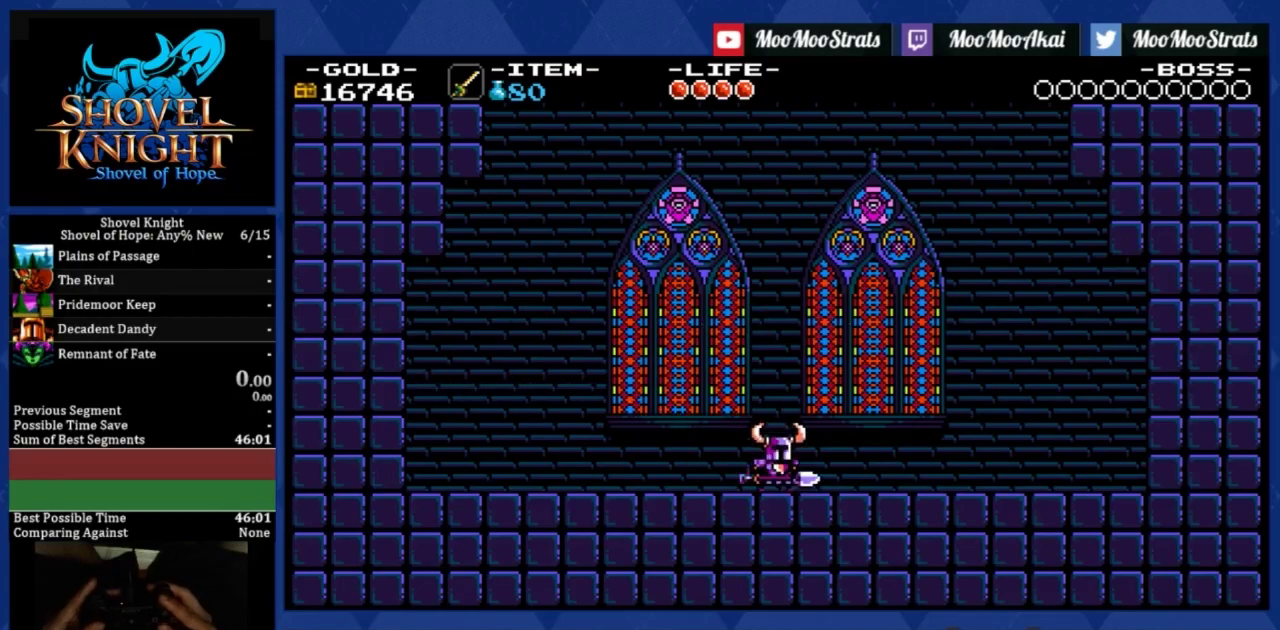
{"buttons": ["DPAD_DOWN"], "left_stick": "center", "events": [[67, "CROSS", "up"], [167, "CROSS", "down"], [233, "CROSS", "up"], [300, "CROSS", "down"], [367, "CROSS", "up"], [434, "CROSS", "down"], [500, "CROSS", "up"]]}
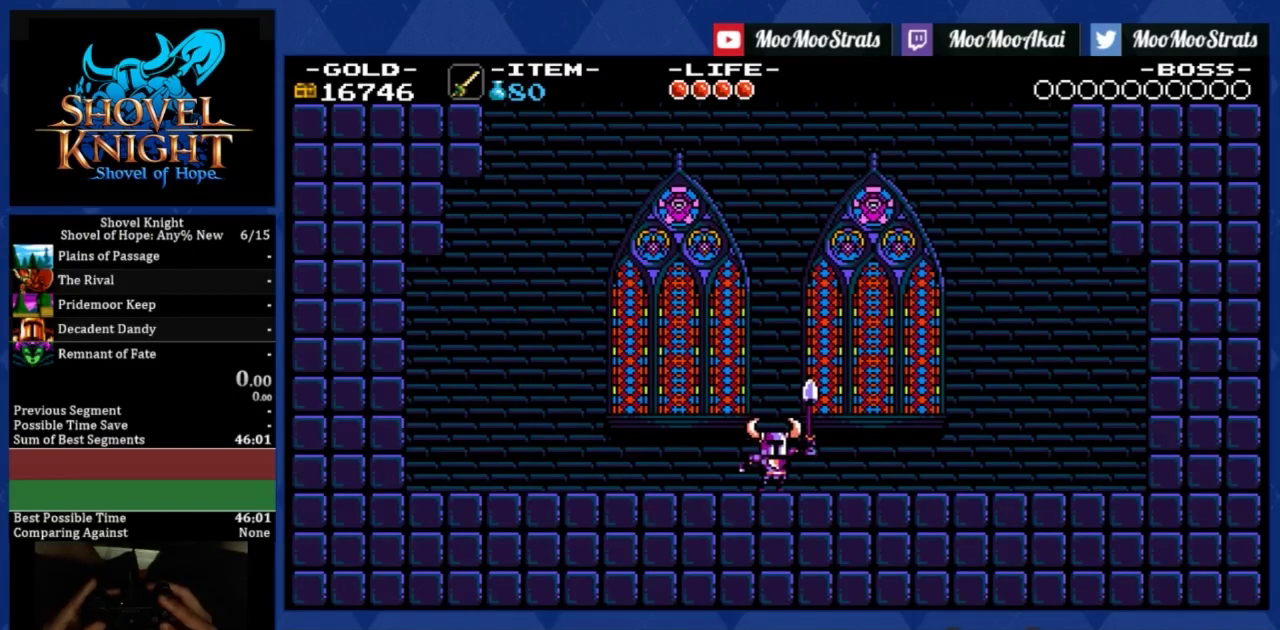
{"buttons": ["CROSS", "DPAD_DOWN"], "left_stick": "center", "events": [[100, "CROSS", "down"], [167, "CROSS", "up"], [234, "CROSS", "down"], [301, "CROSS", "up"], [367, "CROSS", "down"], [434, "CROSS", "up"], [501, "CROSS", "down"]]}
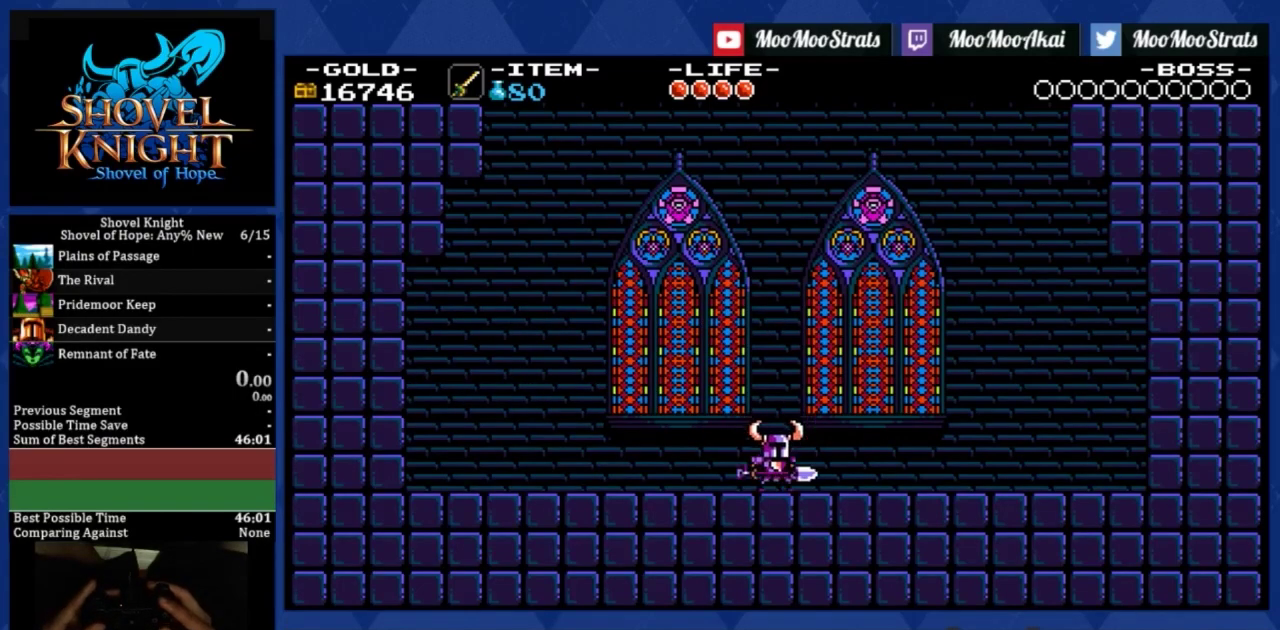
{"buttons": ["DPAD_DOWN"], "left_stick": "center", "events": [[100, "CROSS", "up"], [167, "CROSS", "down"], [233, "CROSS", "up"]]}
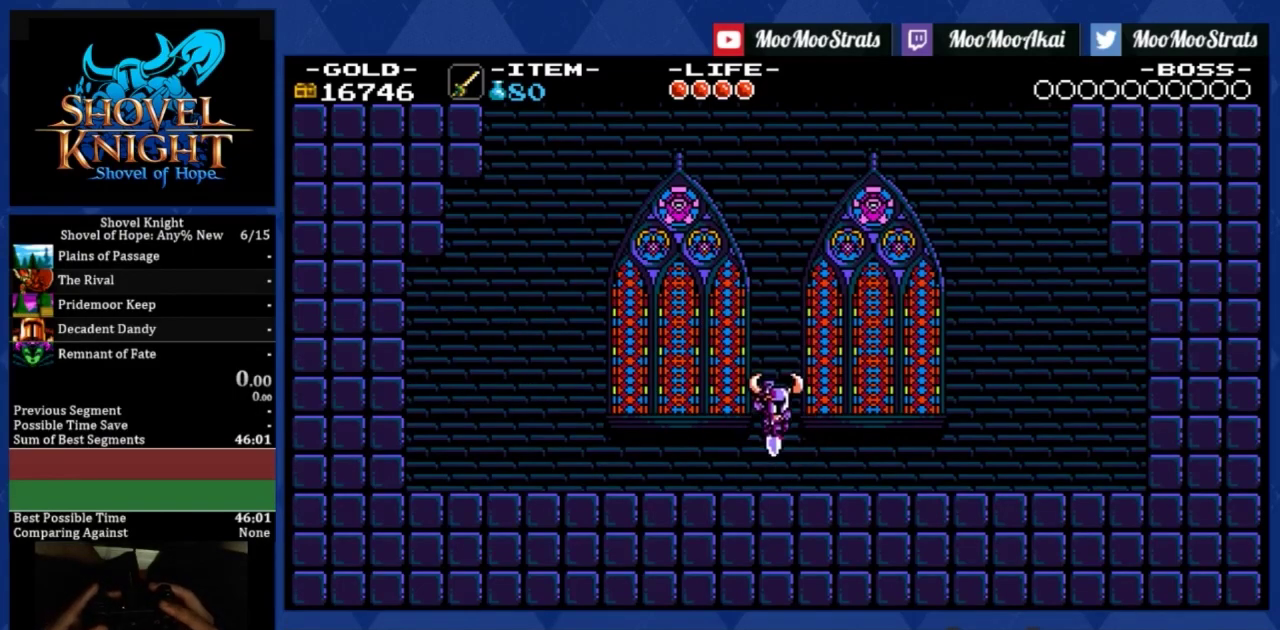
{"buttons": ["DPAD_LEFT"], "left_stick": "center", "events": [[134, "DPAD_DOWN", "up"], [434, "DPAD_LEFT", "down"]]}
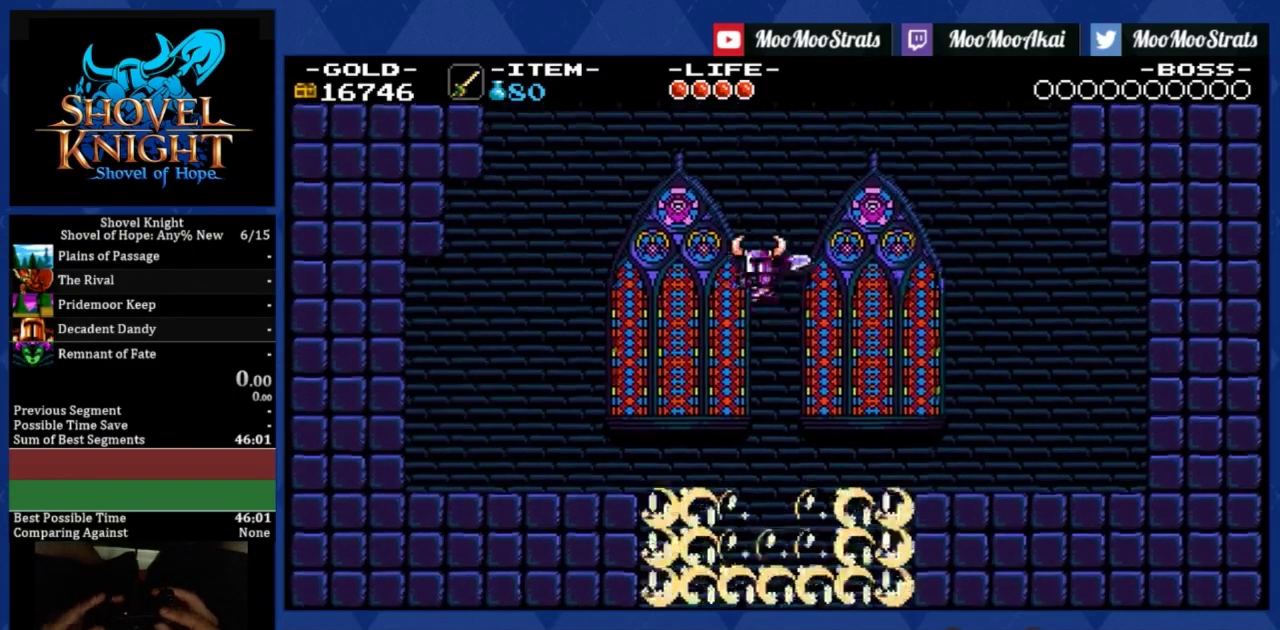
{"buttons": ["DPAD_UP", "DPAD_RIGHT"], "left_stick": "center", "events": [[33, "DPAD_RIGHT", "down"], [100, "DPAD_LEFT", "up"], [467, "DPAD_UP", "down"]]}
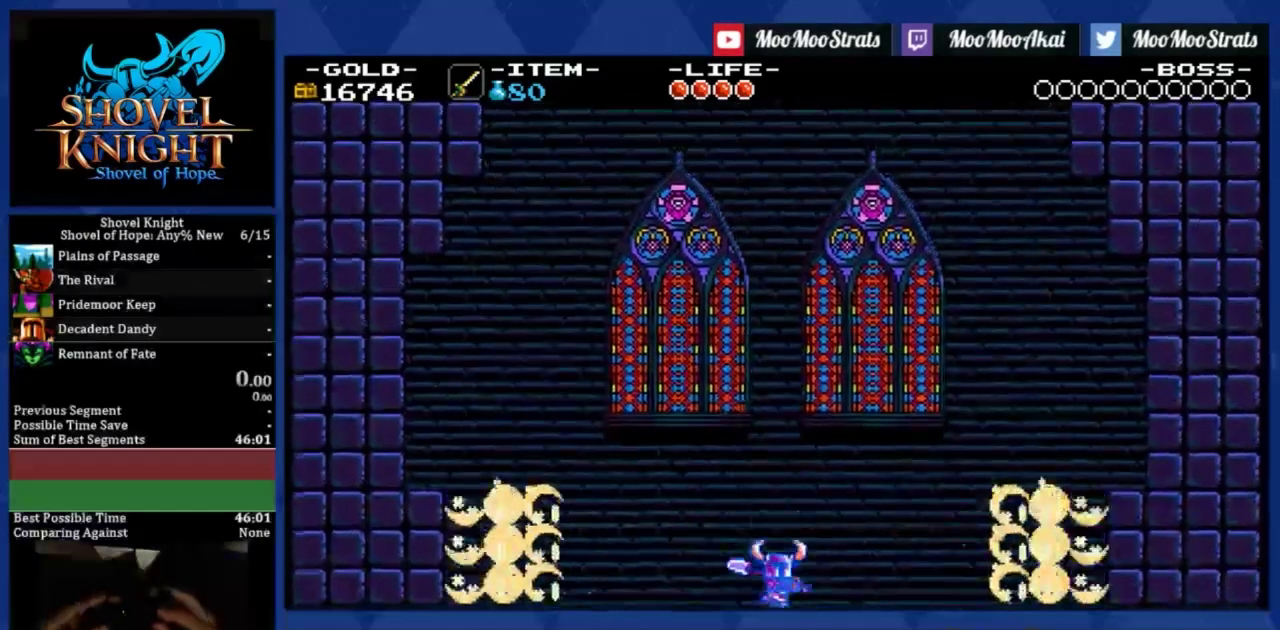
{"buttons": ["DPAD_RIGHT"], "left_stick": "center", "events": [[234, "DPAD_UP", "up"]]}
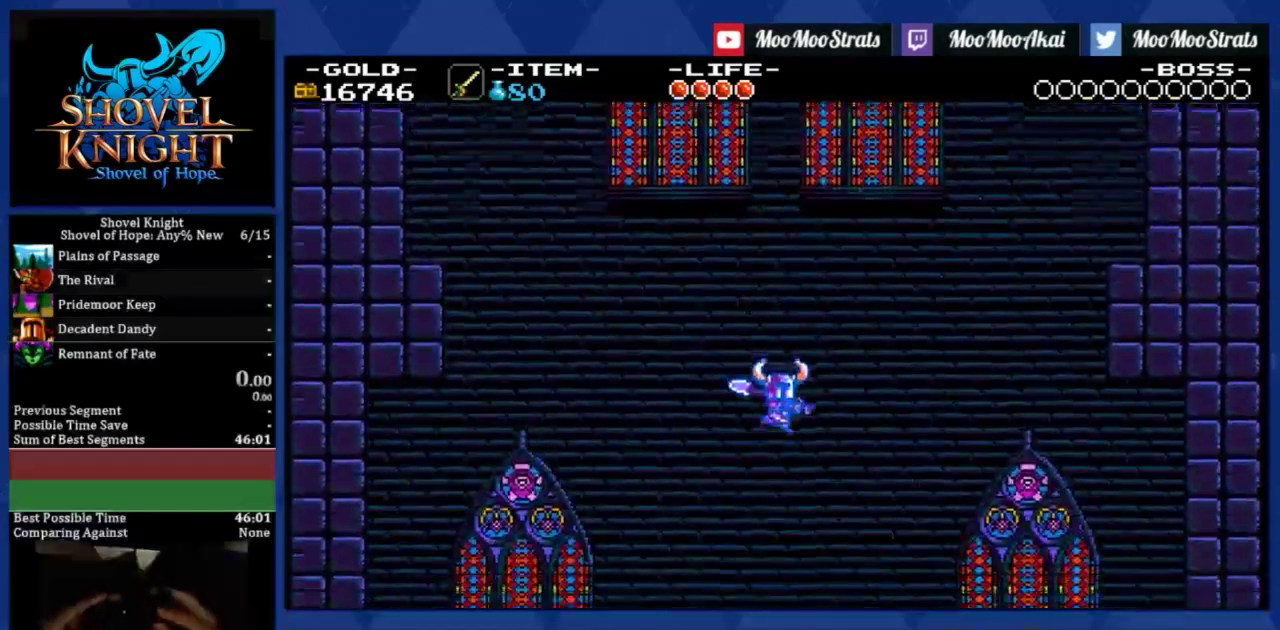
{"buttons": ["DPAD_RIGHT"], "left_stick": "center", "events": []}
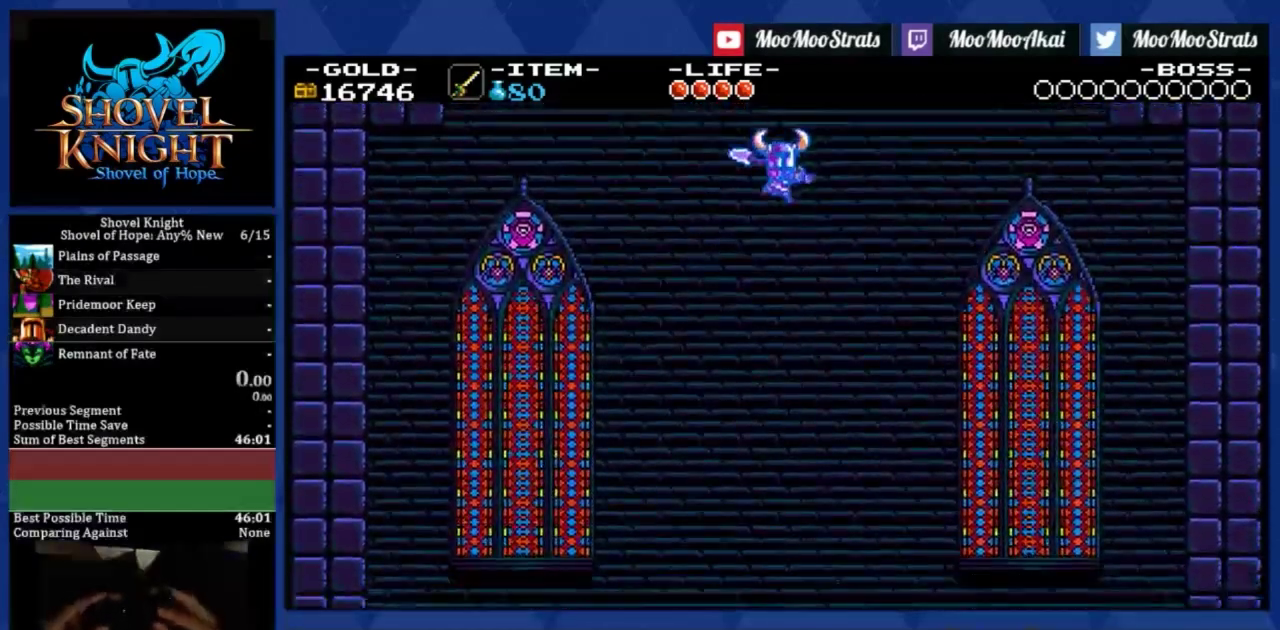
{"buttons": ["DPAD_RIGHT"], "left_stick": "center", "events": [[34, "DPAD_RIGHT", "up"], [134, "DPAD_LEFT", "down"], [234, "DPAD_LEFT", "up"], [234, "DPAD_RIGHT", "down"], [334, "DPAD_RIGHT", "up"], [434, "DPAD_RIGHT", "down"]]}
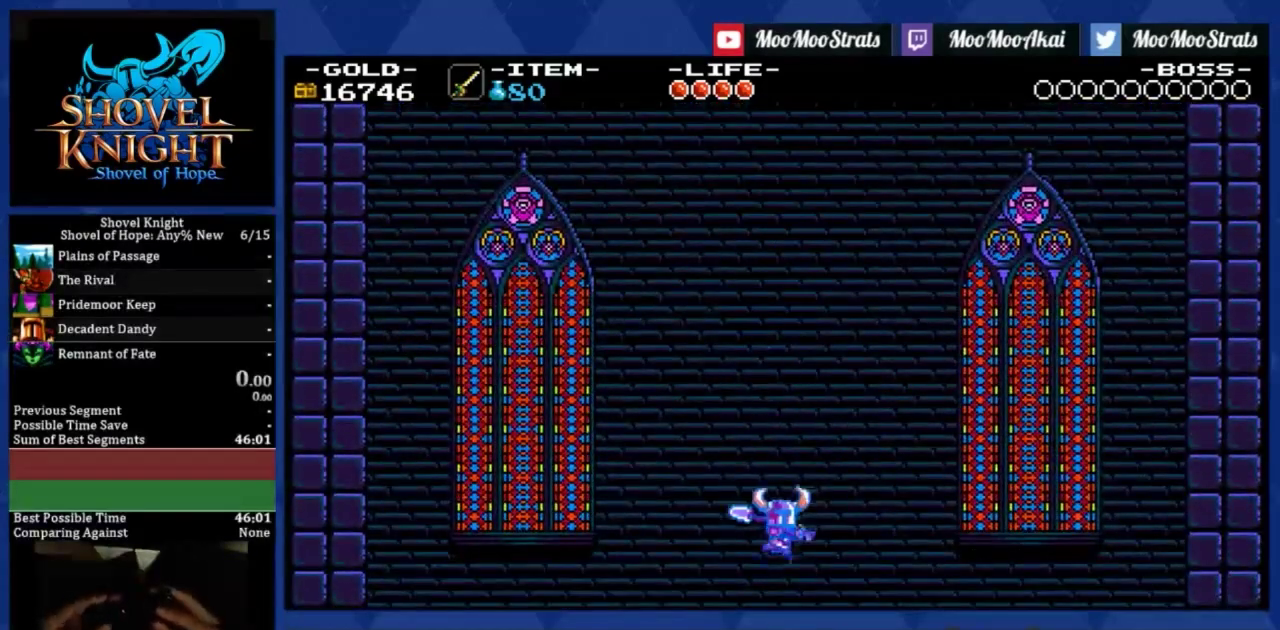
{"buttons": [], "left_stick": "center", "events": [[67, "DPAD_RIGHT", "up"]]}
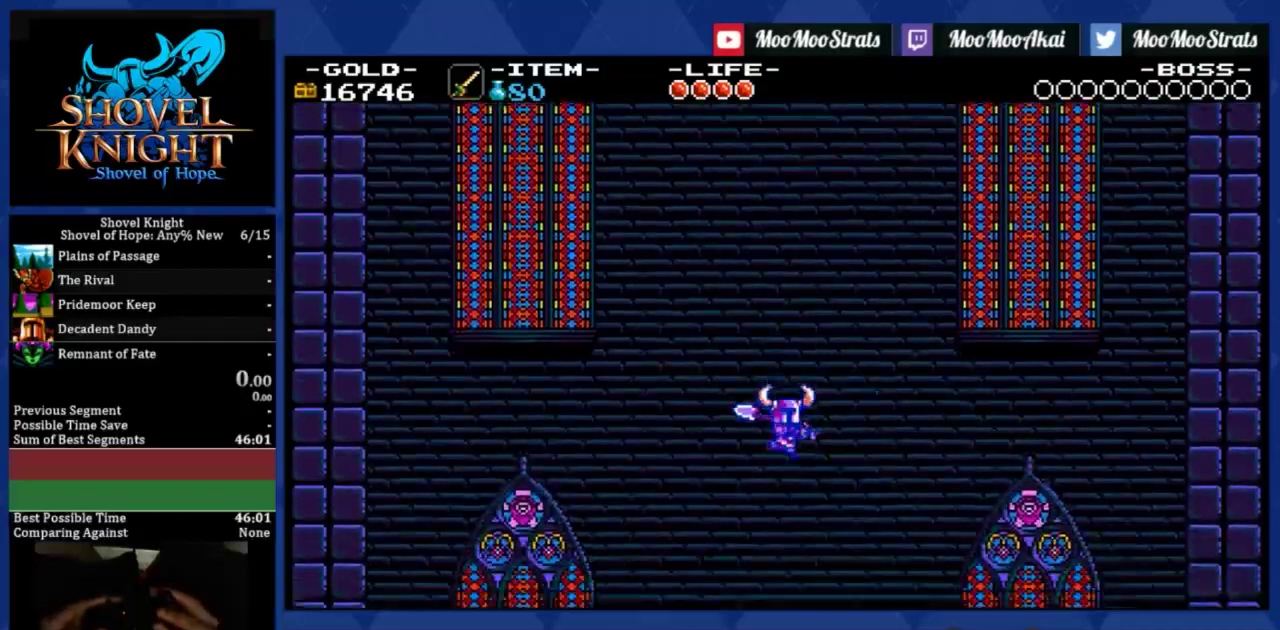
{"buttons": ["DPAD_LEFT"], "left_stick": "center", "events": [[501, "DPAD_LEFT", "down"]]}
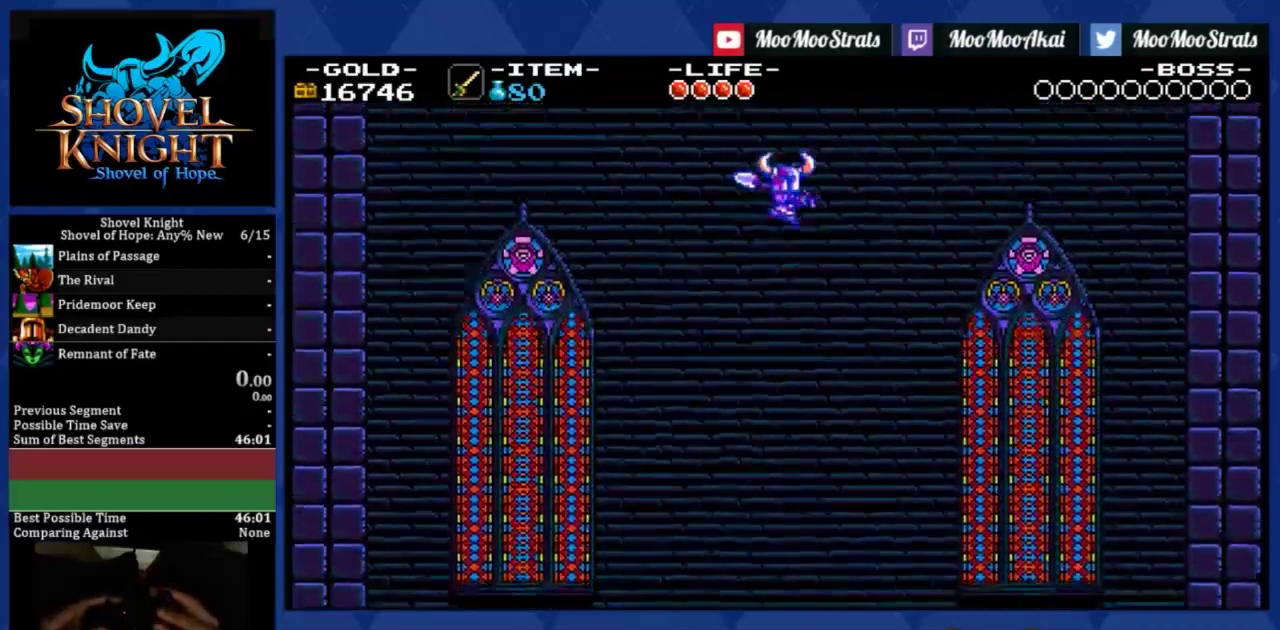
{"buttons": ["DPAD_RIGHT"], "left_stick": "center", "events": [[100, "DPAD_LEFT", "up"], [167, "DPAD_RIGHT", "down"], [267, "DPAD_RIGHT", "up"], [434, "DPAD_RIGHT", "down"]]}
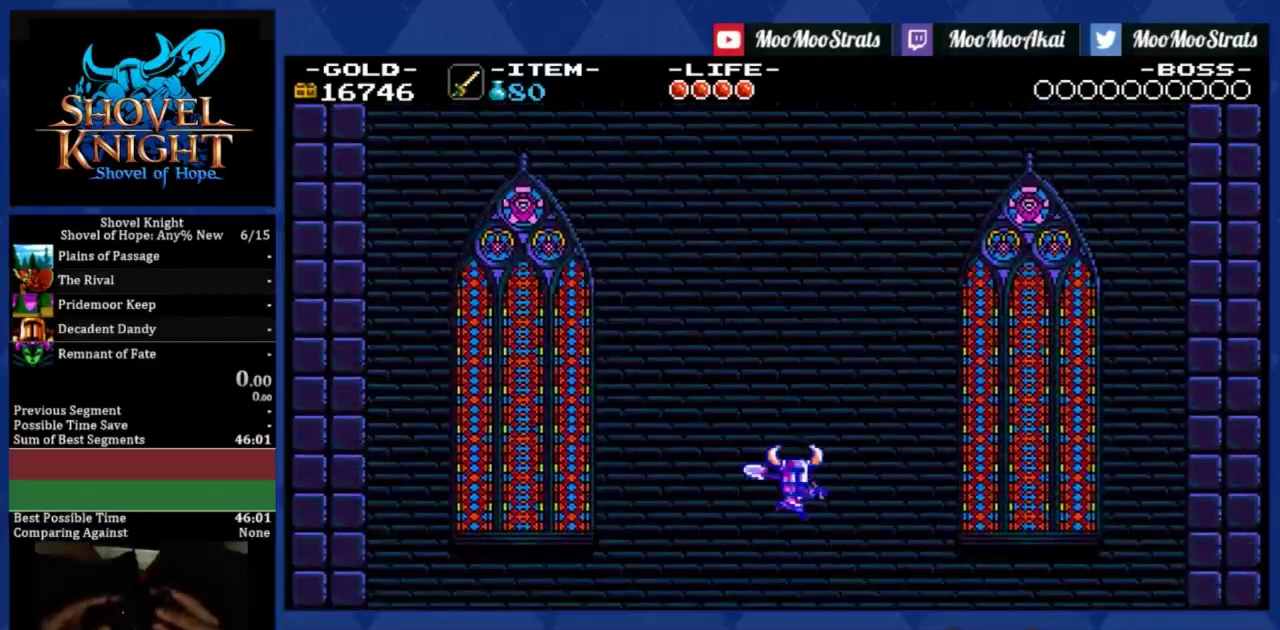
{"buttons": [], "left_stick": "center", "events": [[34, "DPAD_RIGHT", "up"], [100, "DPAD_LEFT", "down"], [167, "DPAD_LEFT", "up"]]}
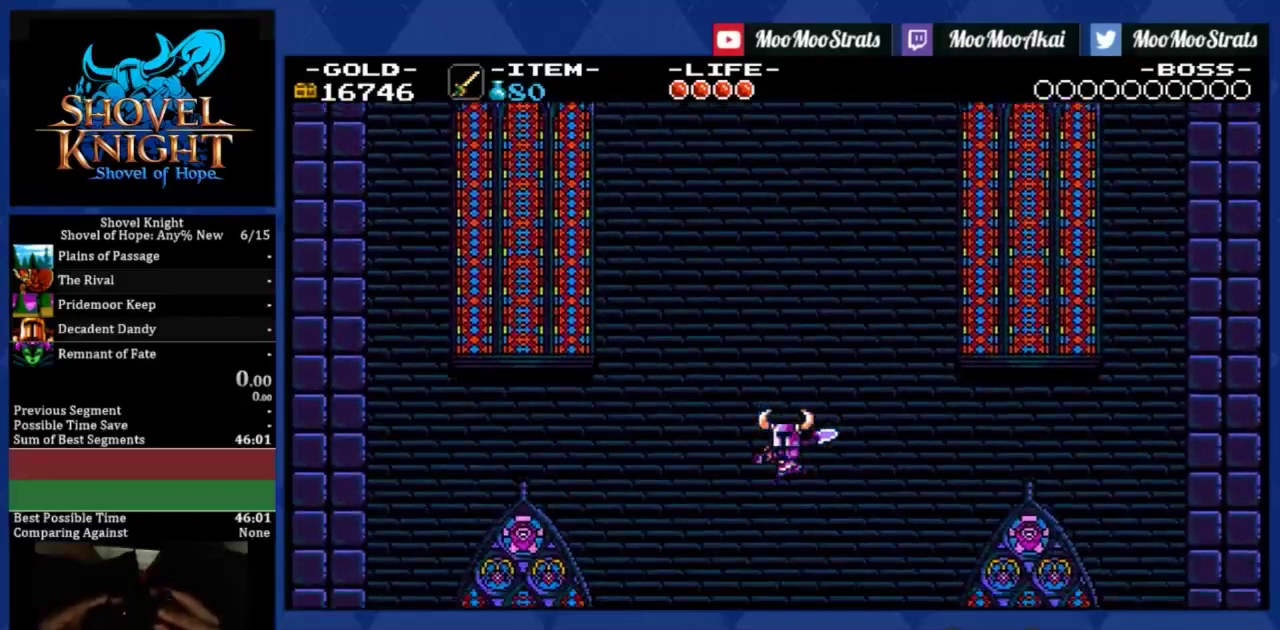
{"buttons": ["DPAD_RIGHT"], "left_stick": "center", "events": [[434, "DPAD_RIGHT", "down"]]}
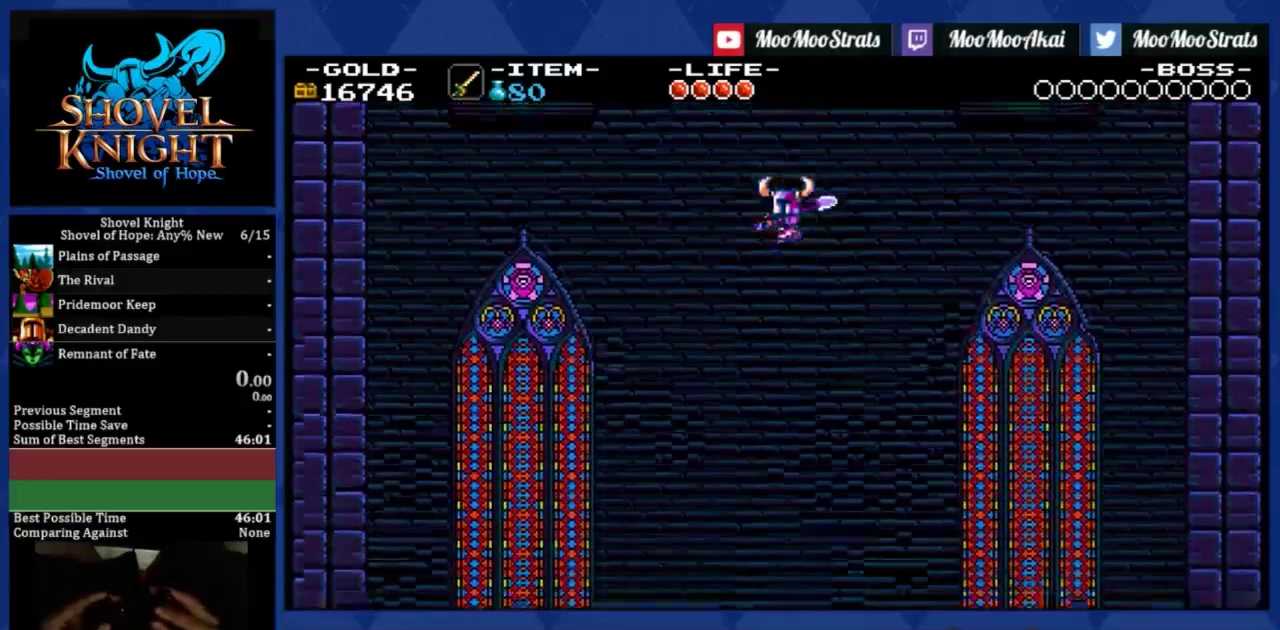
{"buttons": ["DPAD_RIGHT"], "left_stick": "center", "events": []}
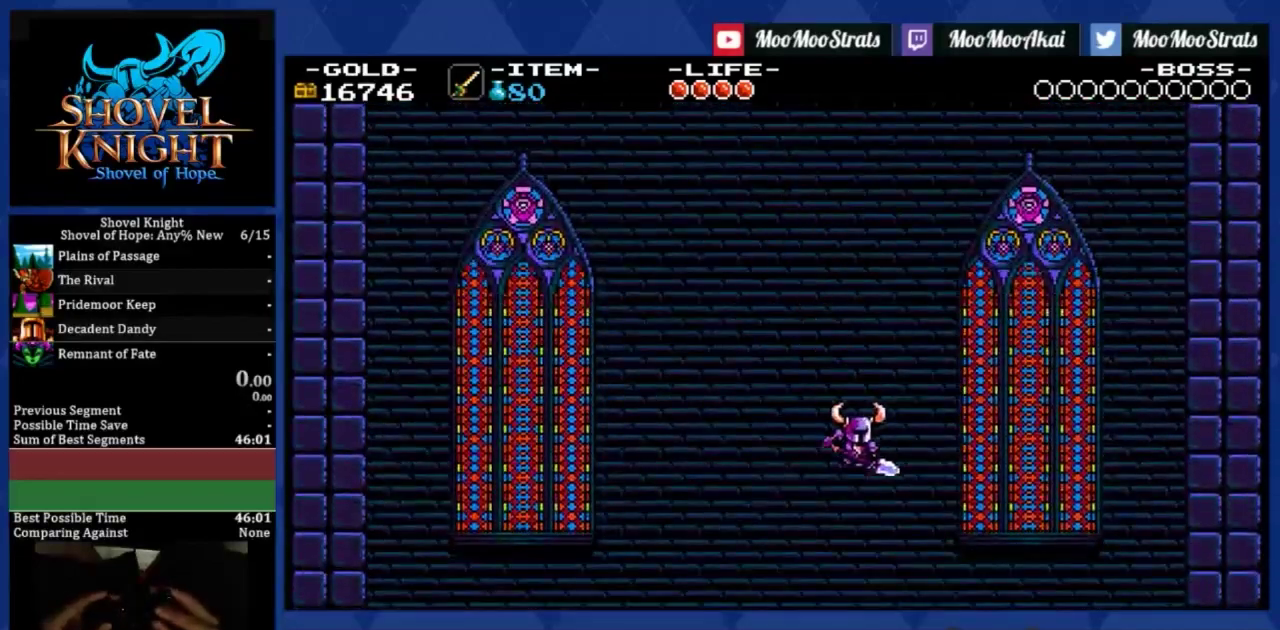
{"buttons": [], "left_stick": "center", "events": [[267, "DPAD_RIGHT", "up"]]}
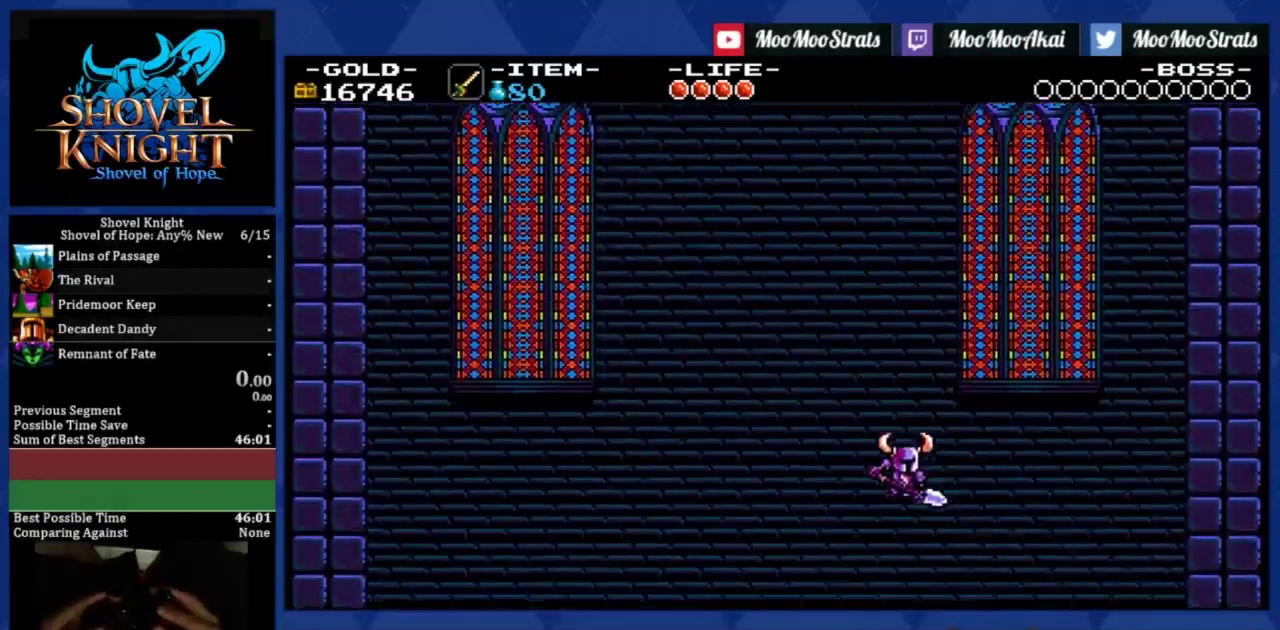
{"buttons": [], "left_stick": "center", "events": []}
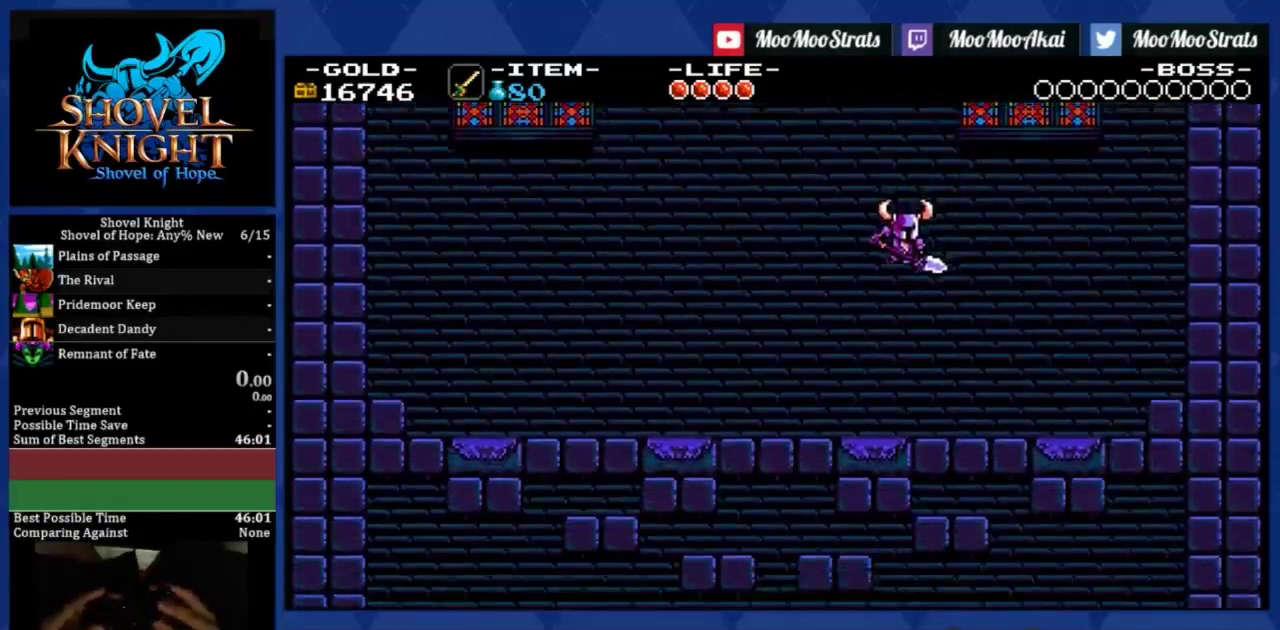
{"buttons": [], "left_stick": "center", "events": [[367, "DPAD_LEFT", "down"], [434, "DPAD_LEFT", "up"]]}
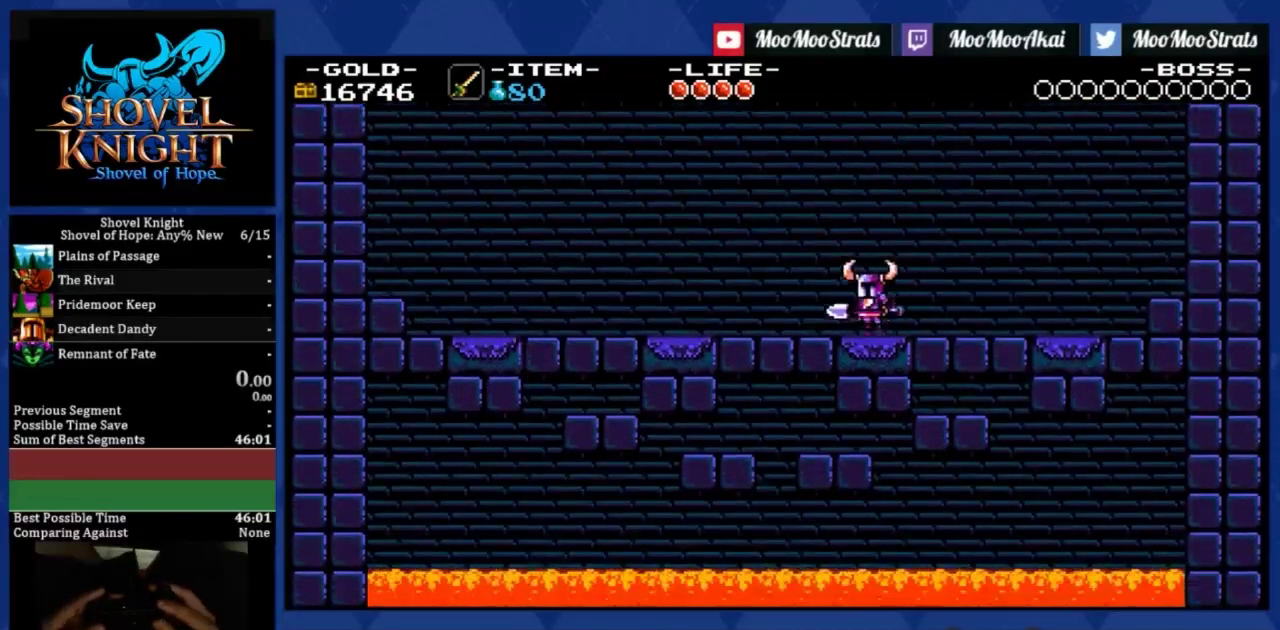
{"buttons": [], "left_stick": "center", "events": []}
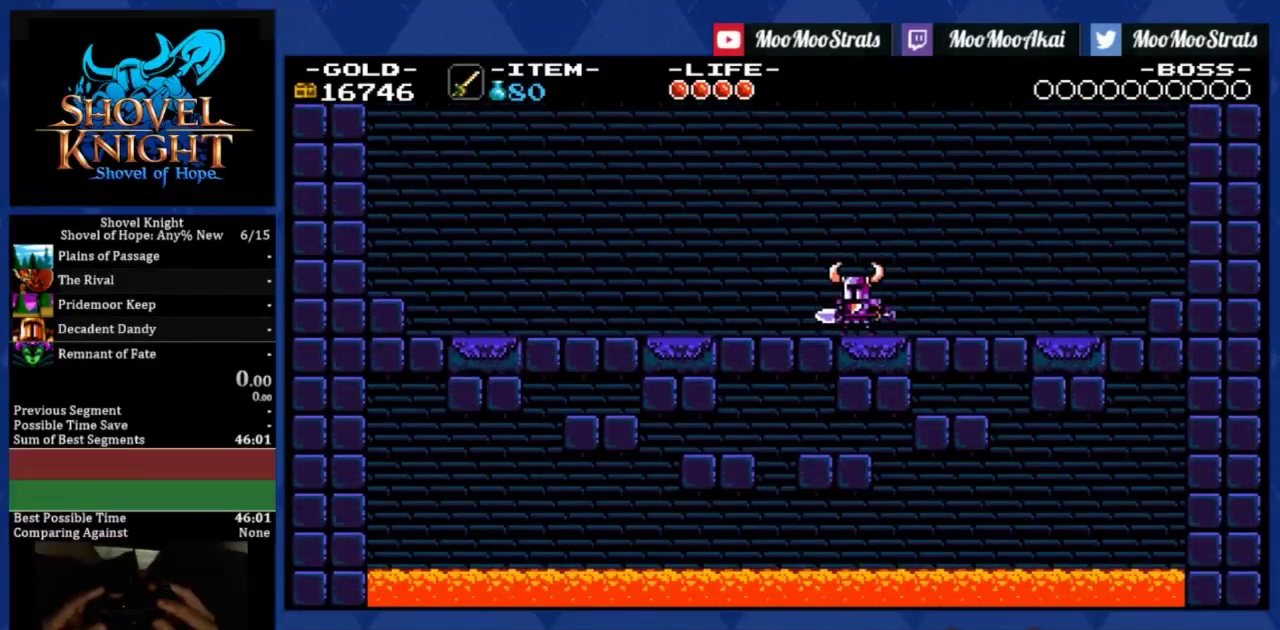
{"buttons": [], "left_stick": "center", "events": [[133, "DPAD_RIGHT", "down"], [233, "DPAD_RIGHT", "up"]]}
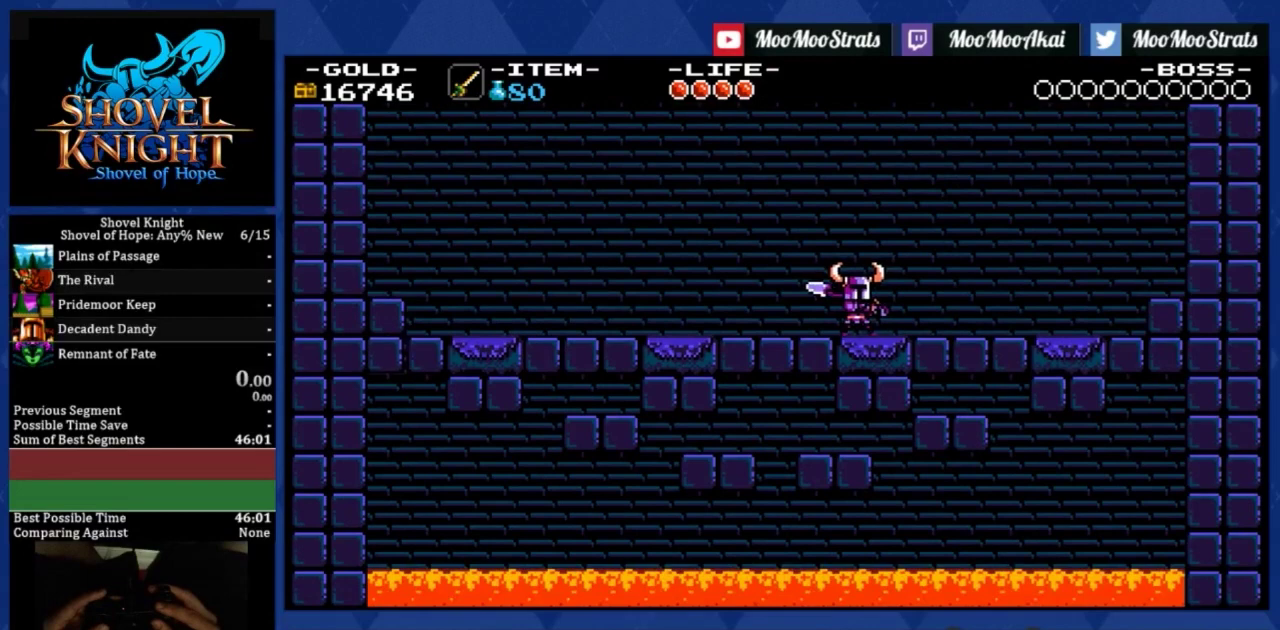
{"buttons": ["DPAD_LEFT"], "left_stick": "center", "events": [[134, "DPAD_RIGHT", "down"], [301, "DPAD_RIGHT", "up"], [467, "DPAD_LEFT", "down"]]}
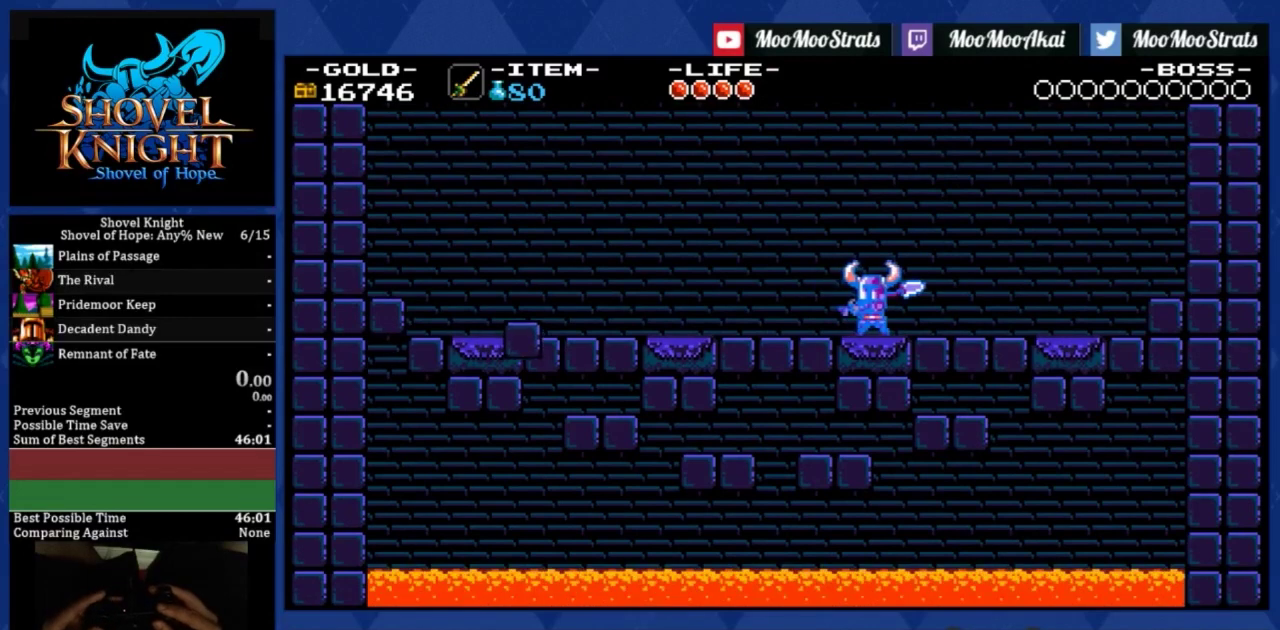
{"buttons": [], "left_stick": "center", "events": [[67, "DPAD_LEFT", "up"]]}
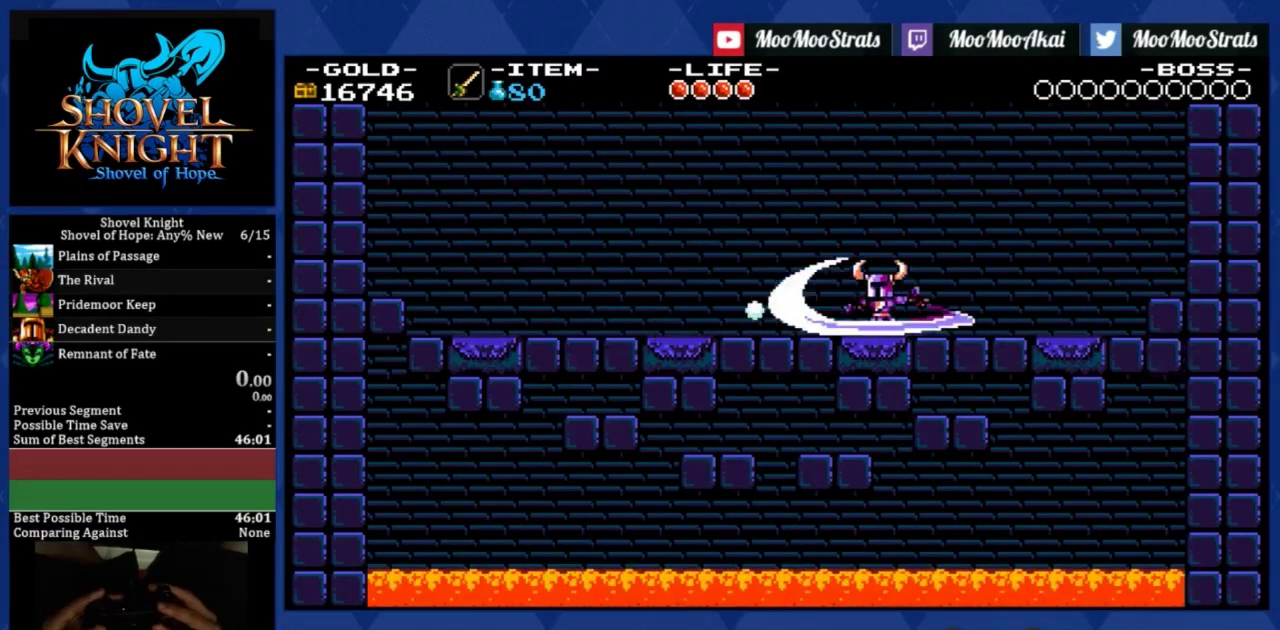
{"buttons": ["DPAD_DOWN"], "left_stick": "center", "events": [[334, "CROSS", "down"], [434, "CROSS", "up"], [434, "DPAD_DOWN", "down"]]}
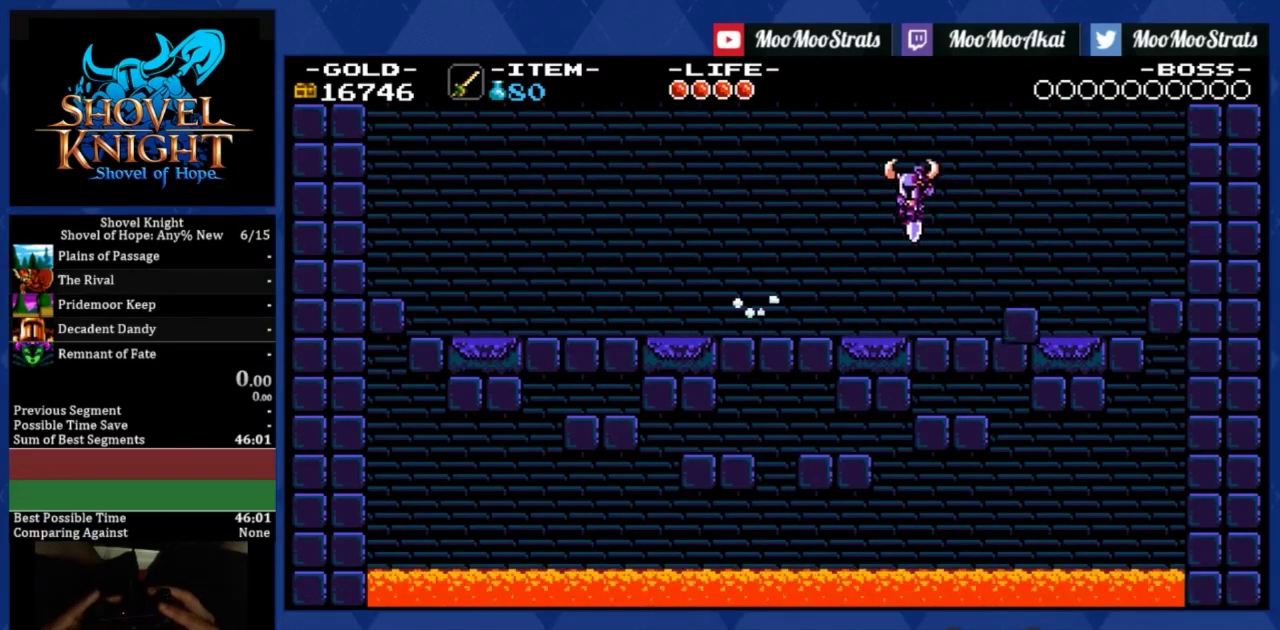
{"buttons": ["DPAD_DOWN"], "left_stick": "center", "events": [[133, "DPAD_LEFT", "down"], [334, "DPAD_LEFT", "up"]]}
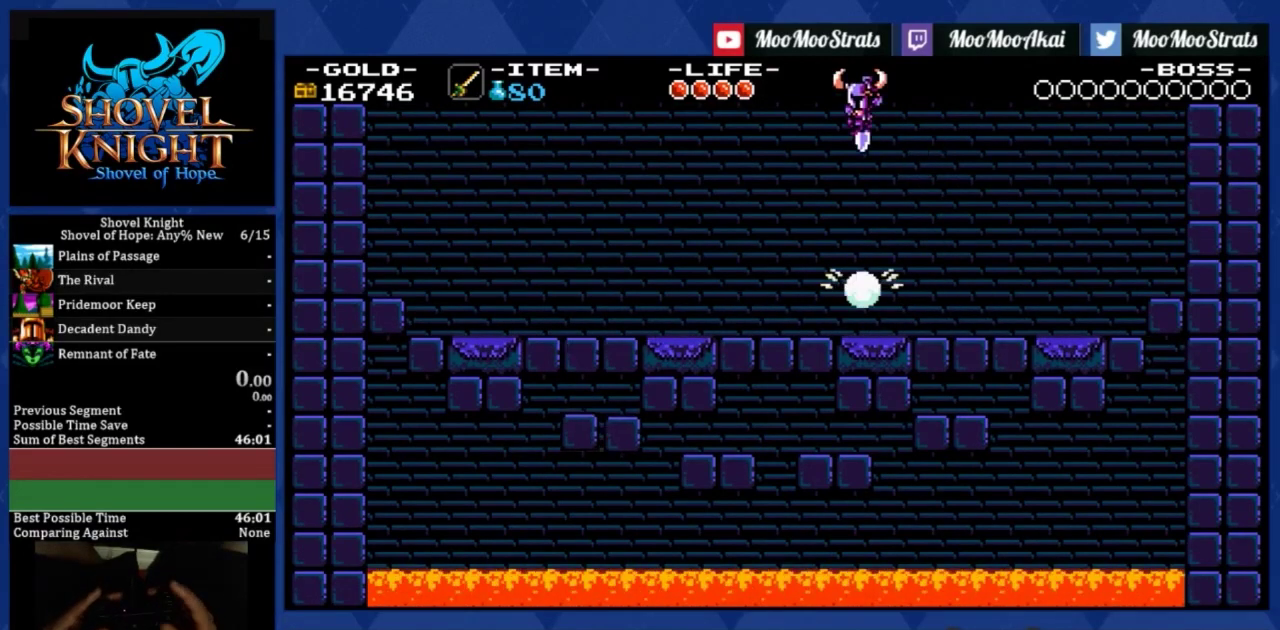
{"buttons": ["DPAD_DOWN"], "left_stick": "center", "events": [[134, "DPAD_DOWN", "up"], [134, "DPAD_RIGHT", "down"], [267, "DPAD_RIGHT", "up"], [301, "DPAD_DOWN", "down"]]}
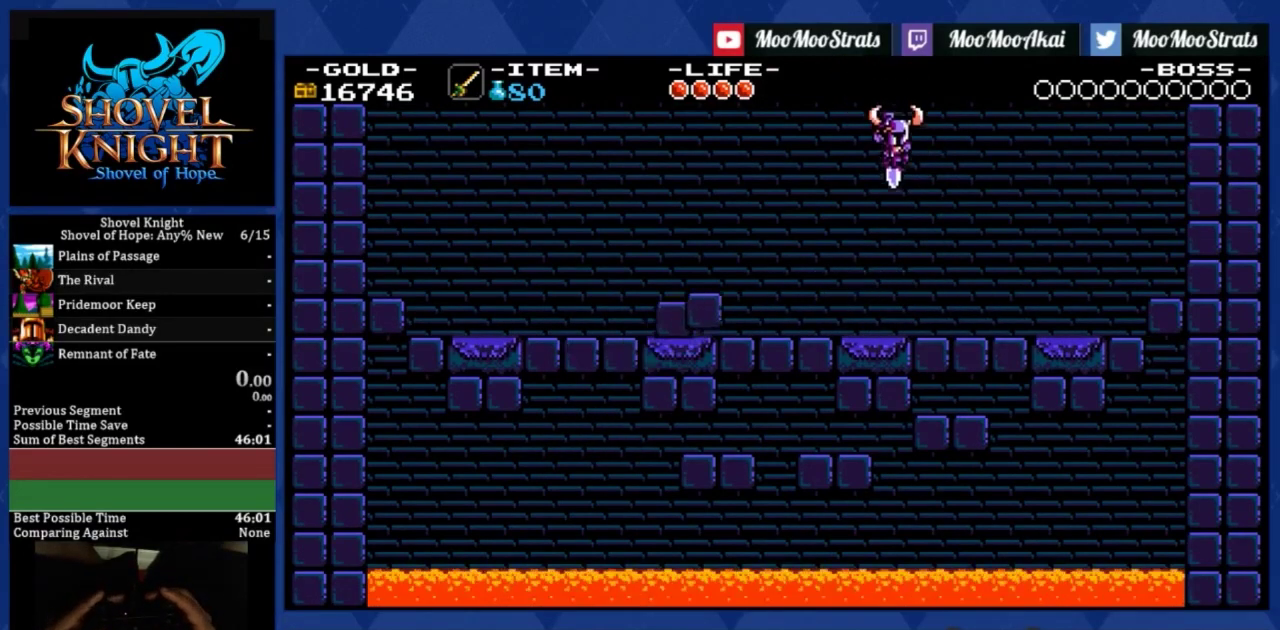
{"buttons": [], "left_stick": "center", "events": [[67, "DPAD_DOWN", "up"]]}
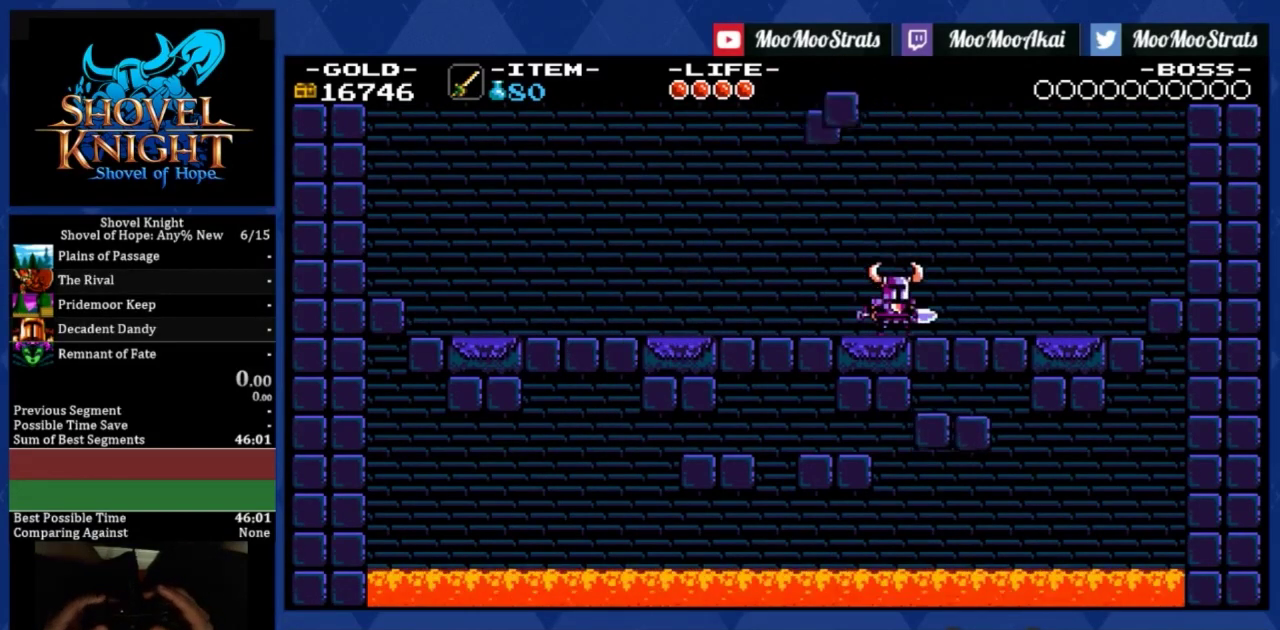
{"buttons": ["CROSS", "DPAD_DOWN", "DPAD_LEFT"], "left_stick": "center", "events": [[134, "CROSS", "down"], [301, "DPAD_DOWN", "down"], [434, "DPAD_LEFT", "down"]]}
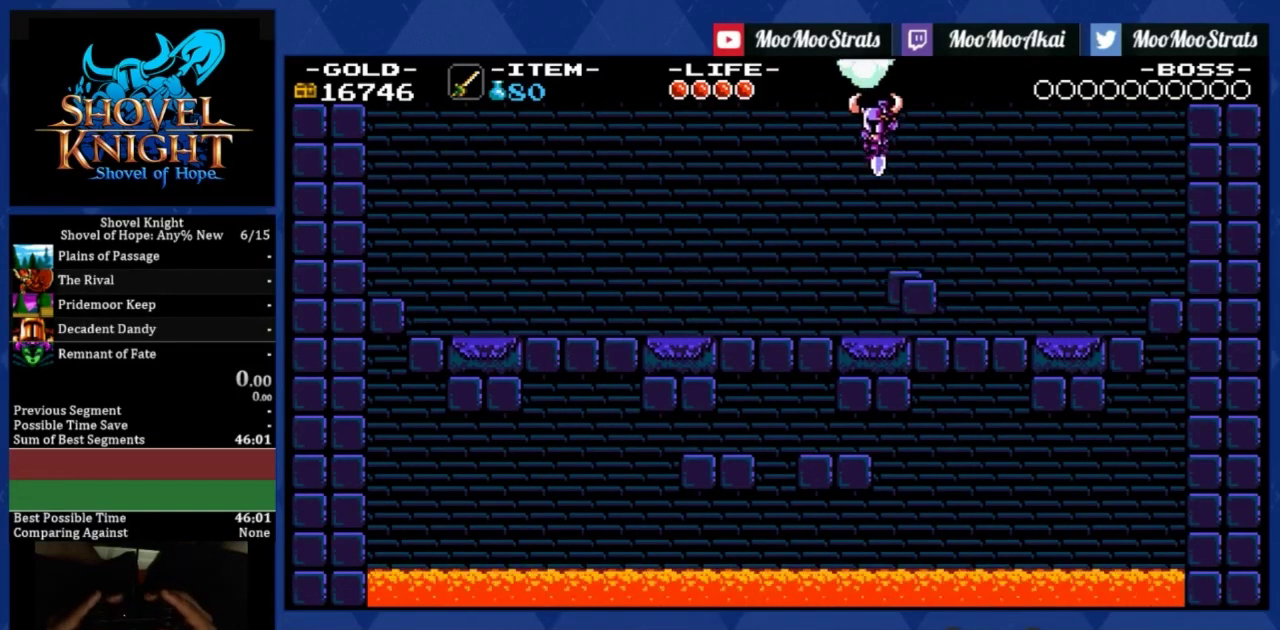
{"buttons": ["DPAD_DOWN"], "left_stick": "center", "events": [[33, "CROSS", "up"], [33, "DPAD_LEFT", "up"]]}
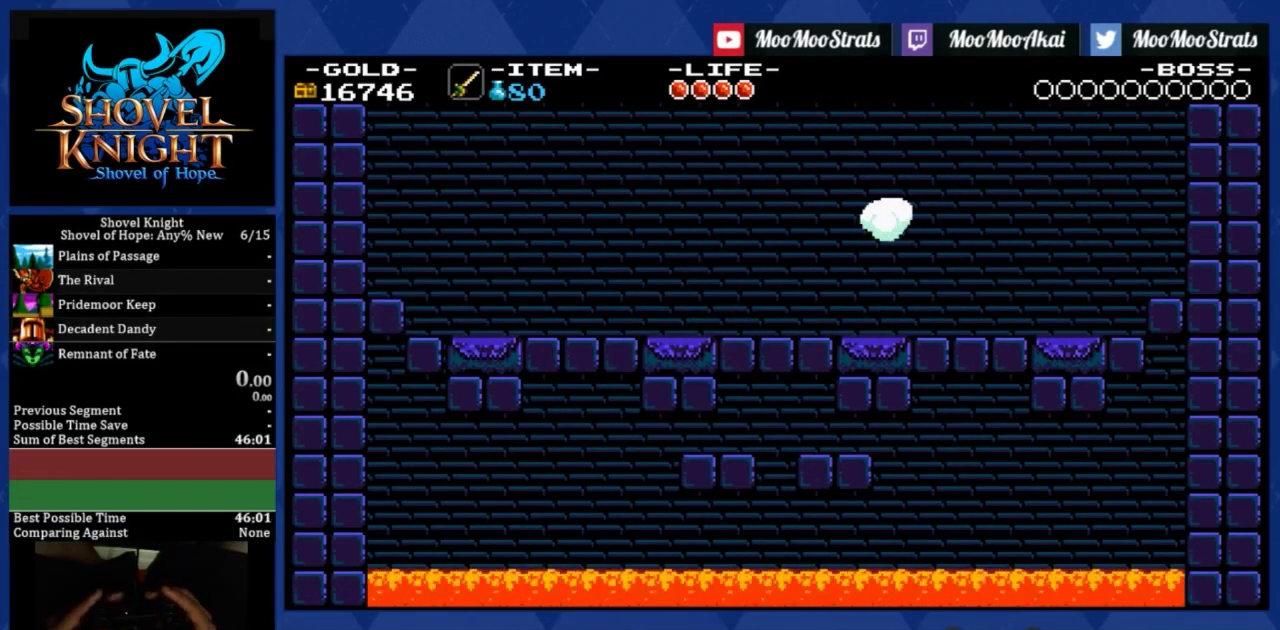
{"buttons": ["DPAD_DOWN"], "left_stick": "center", "events": []}
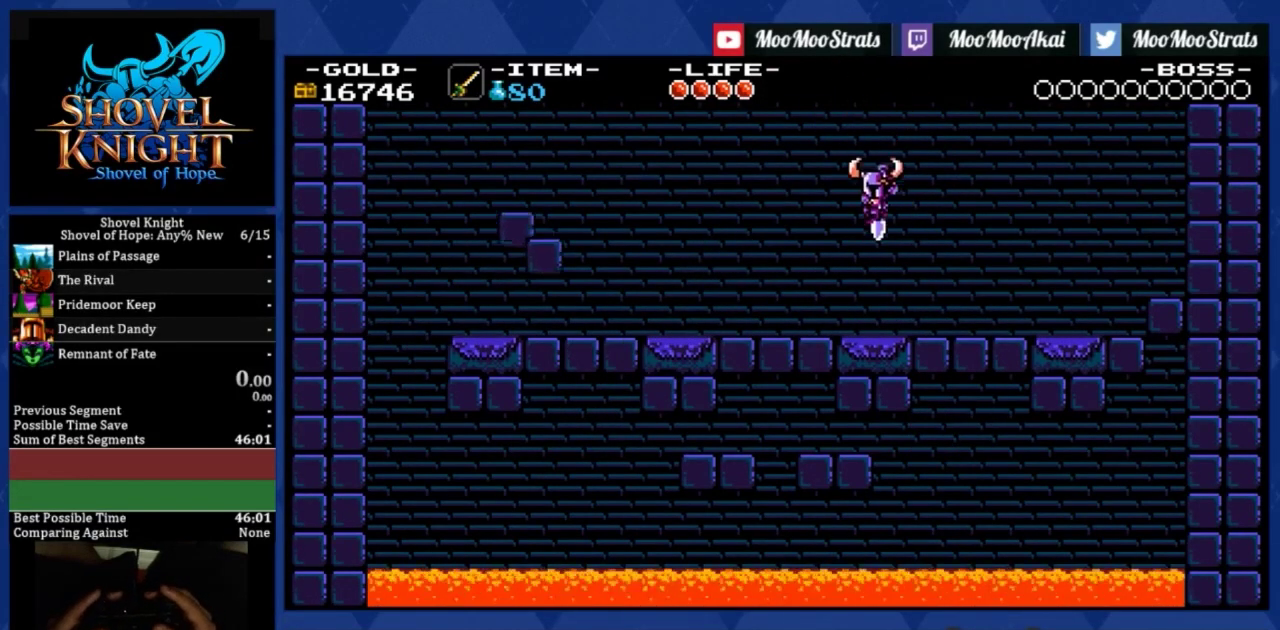
{"buttons": ["DPAD_DOWN"], "left_stick": "center", "events": []}